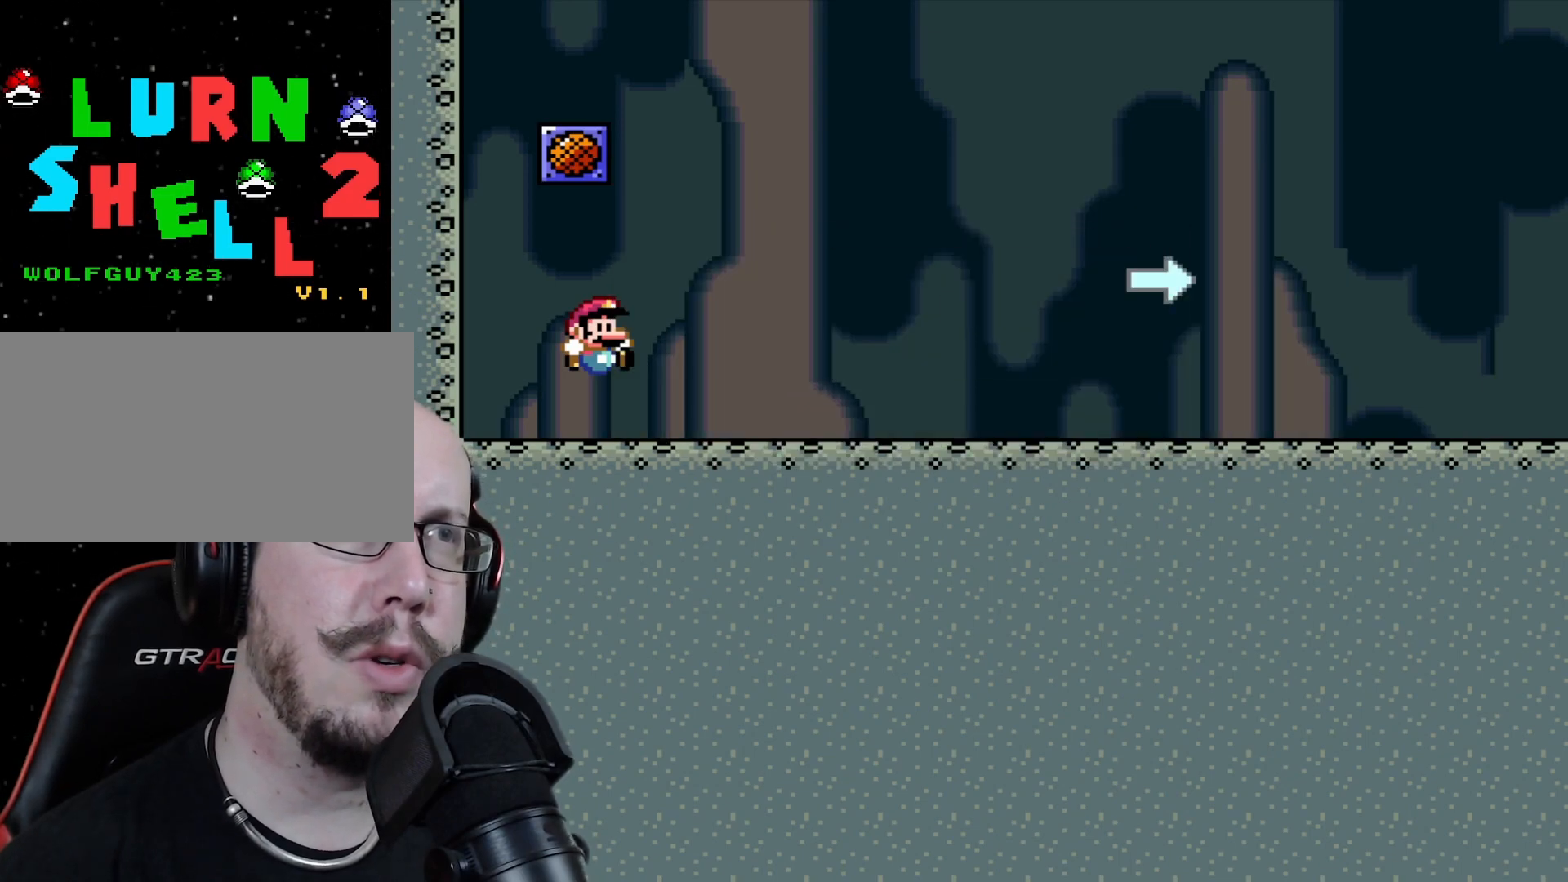
Gameplay with a controller (Nintendo layout); each line is a JSON object with the inputs held at the frame after it. "events" lists button and stick changes between this image and that frame as [ms after this image, input, new state], when the widget could be followed in between. Not read: A B L3 R3 X Y.
{"buttons": ["DPAD_RIGHT"], "events": [[233, "DPAD_RIGHT", "down"]]}
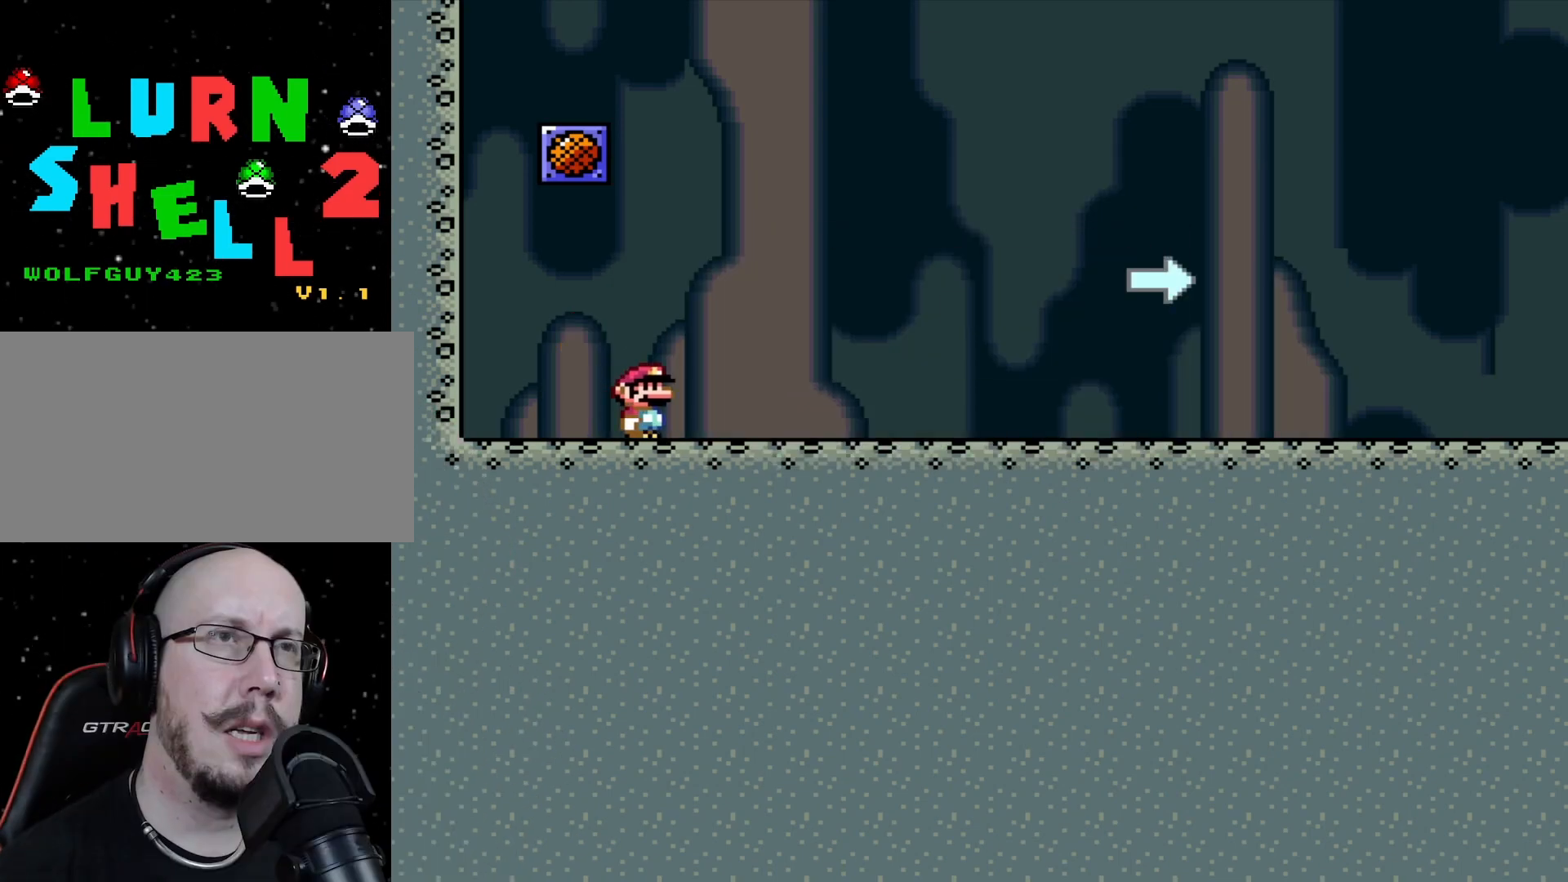
{"buttons": ["DPAD_RIGHT"], "events": []}
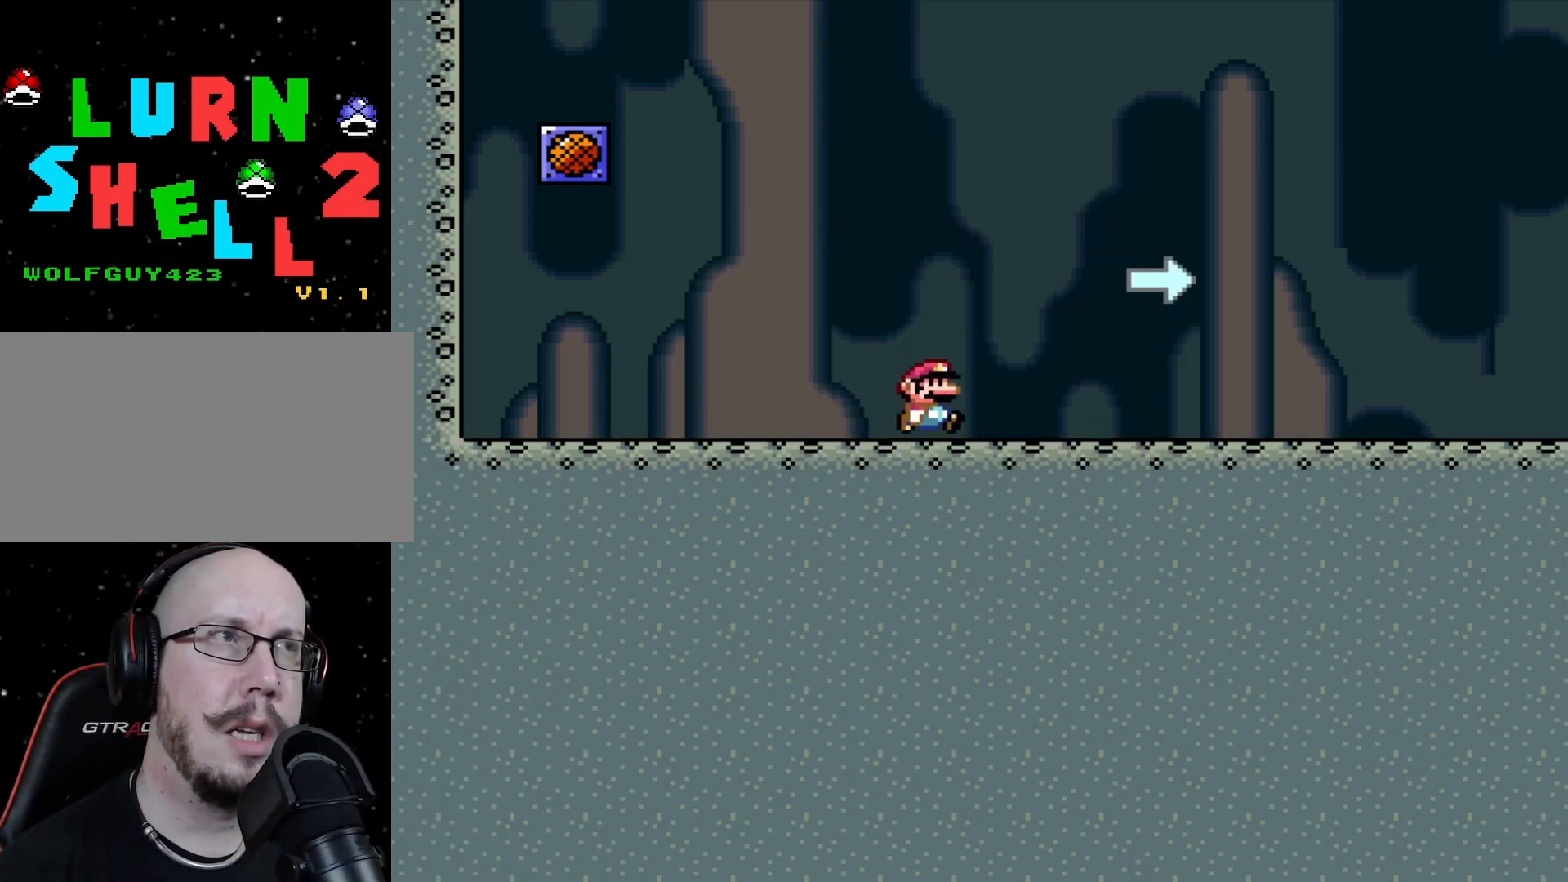
{"buttons": ["DPAD_RIGHT"], "events": []}
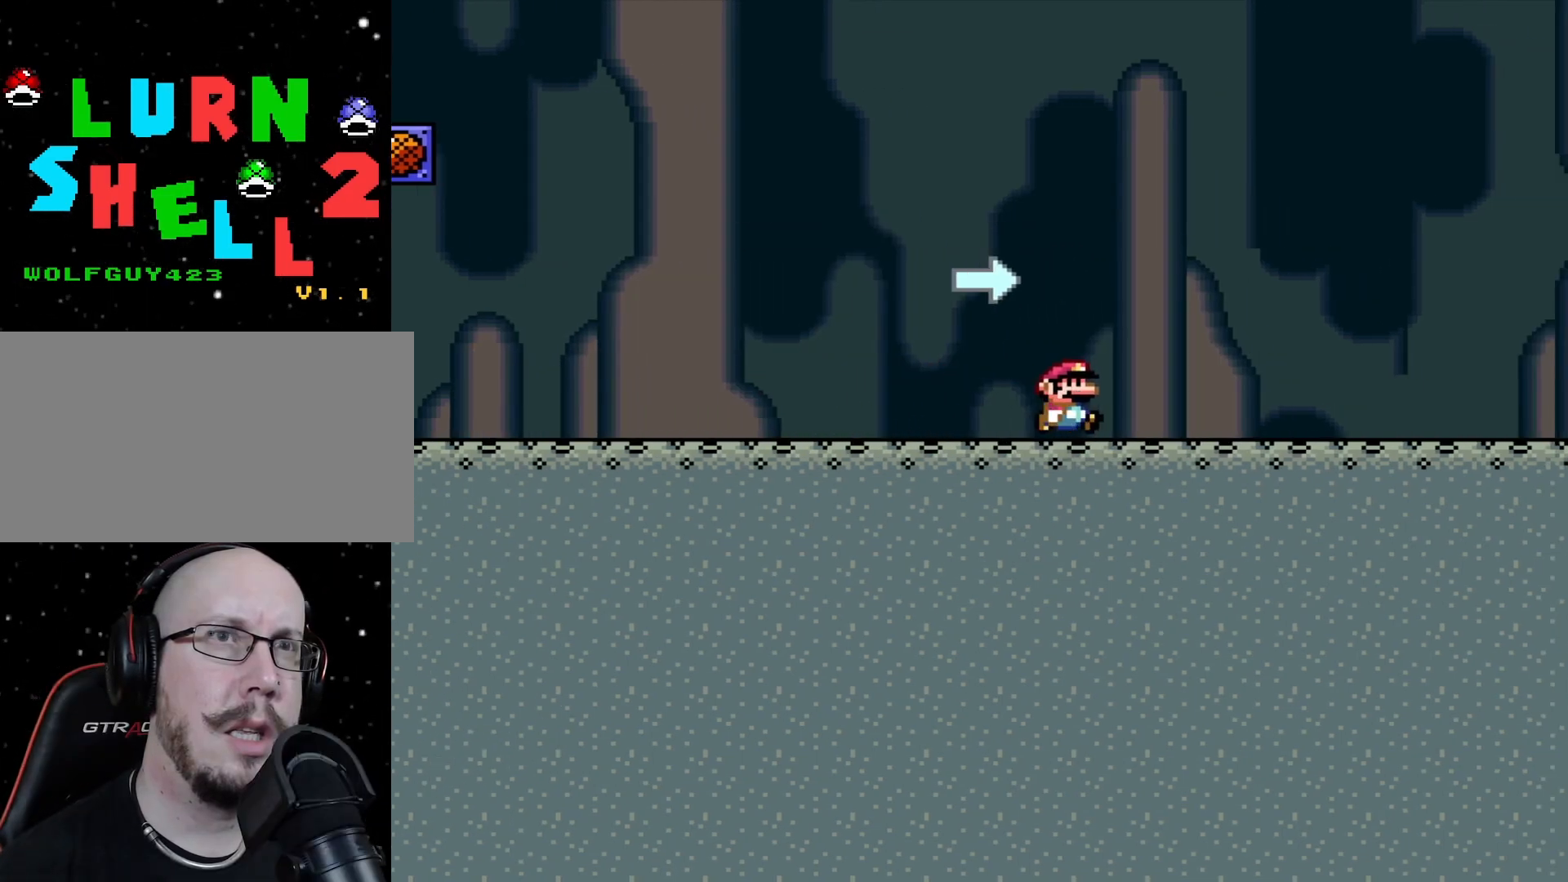
{"buttons": ["DPAD_RIGHT"], "events": []}
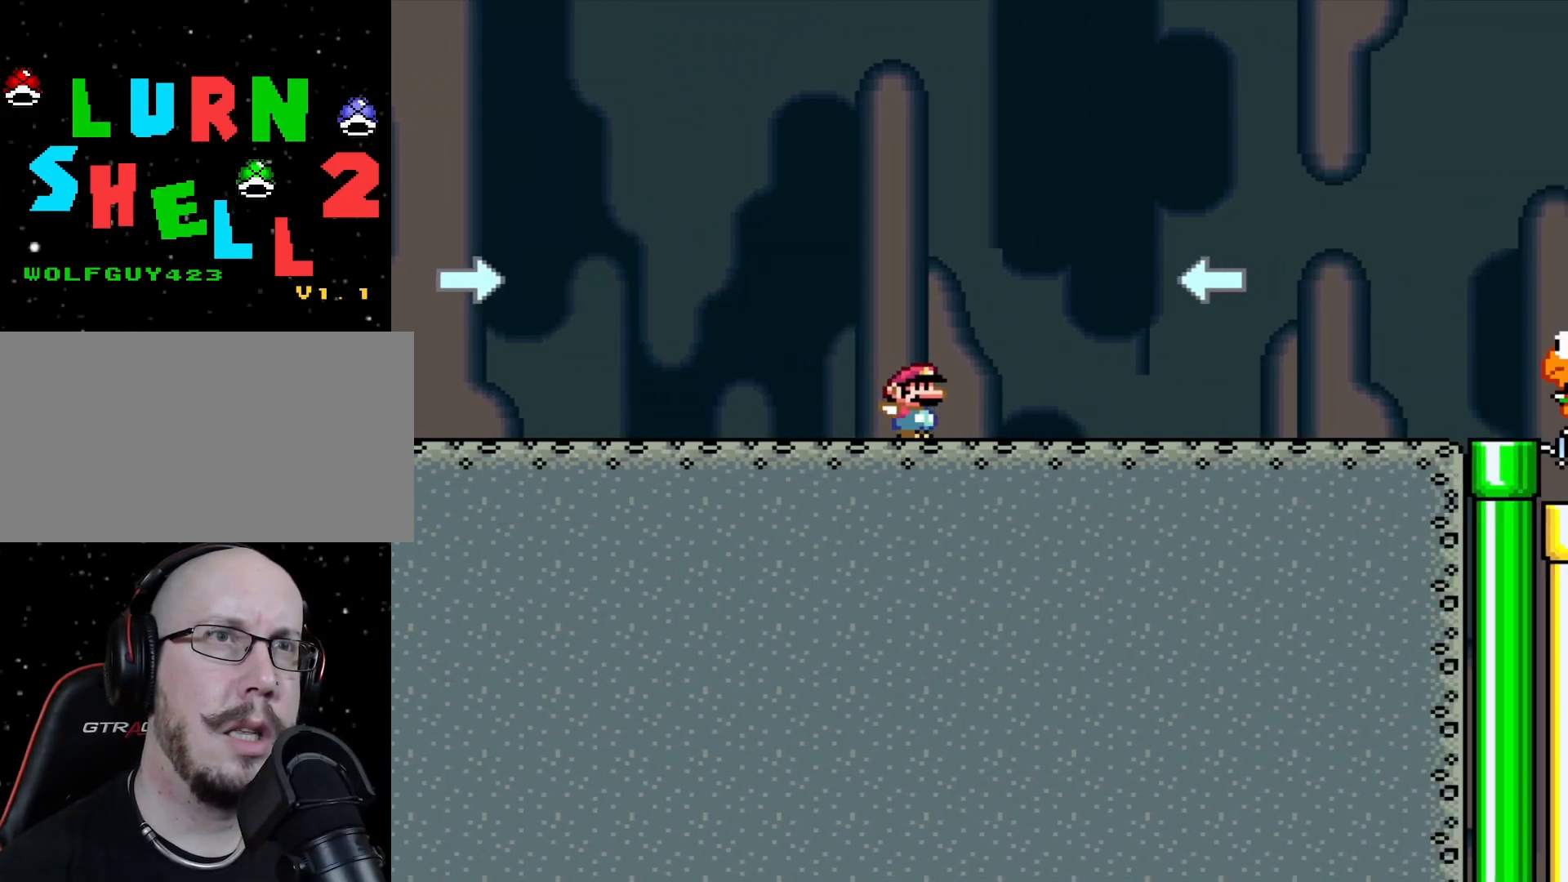
{"buttons": ["DPAD_LEFT"], "events": [[150, "DPAD_RIGHT", "up"], [167, "DPAD_UP", "down"], [217, "DPAD_LEFT", "down"], [217, "DPAD_UP", "up"]]}
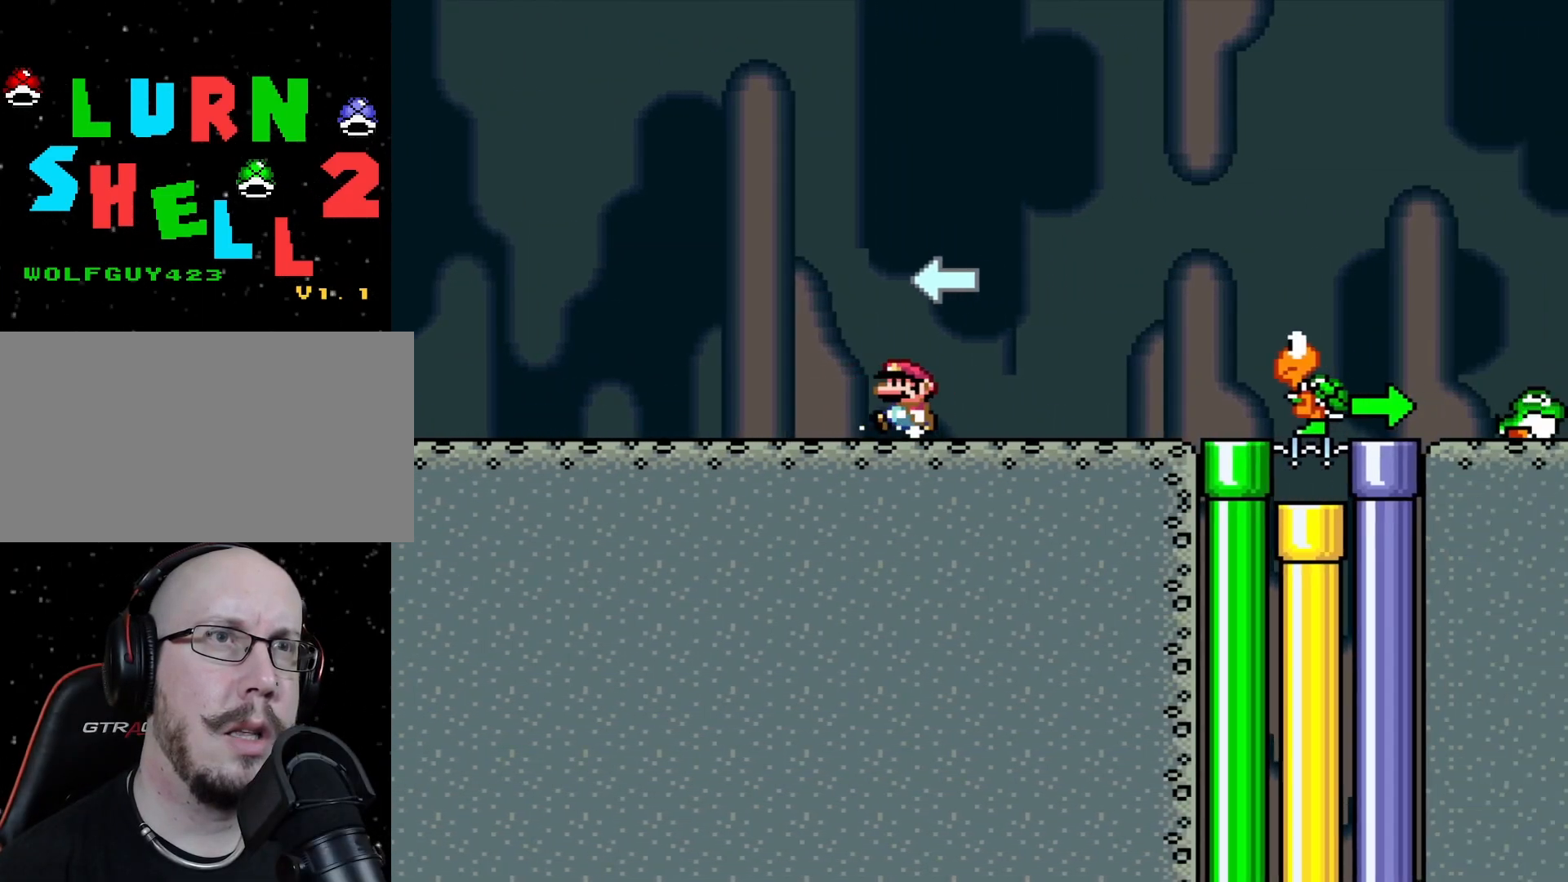
{"buttons": [], "events": [[83, "DPAD_LEFT", "up"], [250, "DPAD_RIGHT", "down"], [400, "DPAD_RIGHT", "up"]]}
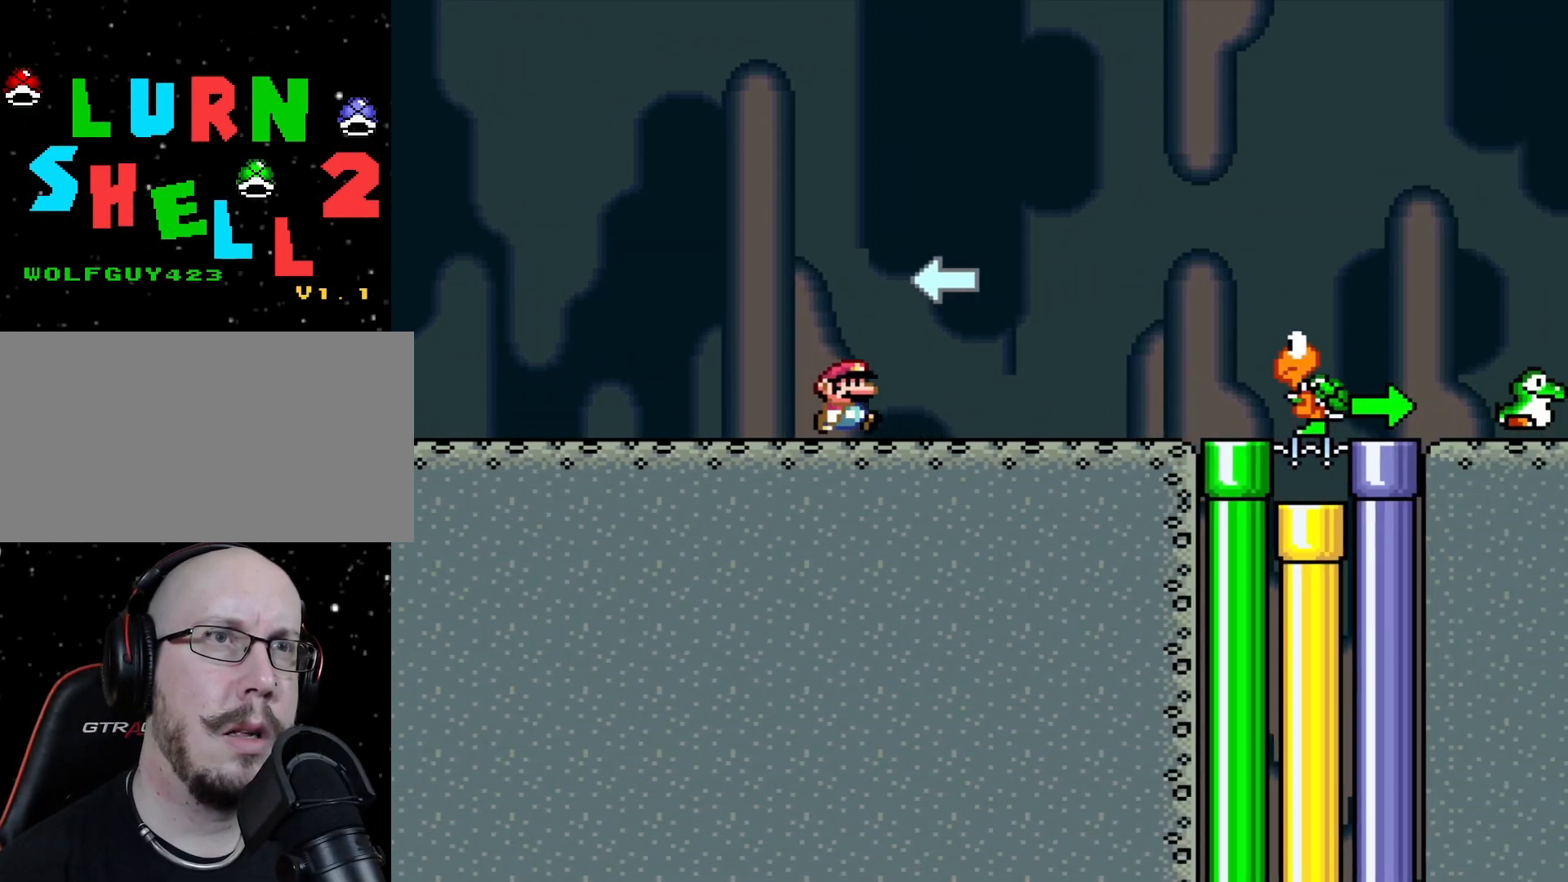
{"buttons": ["DPAD_LEFT"], "events": [[317, "DPAD_LEFT", "down"]]}
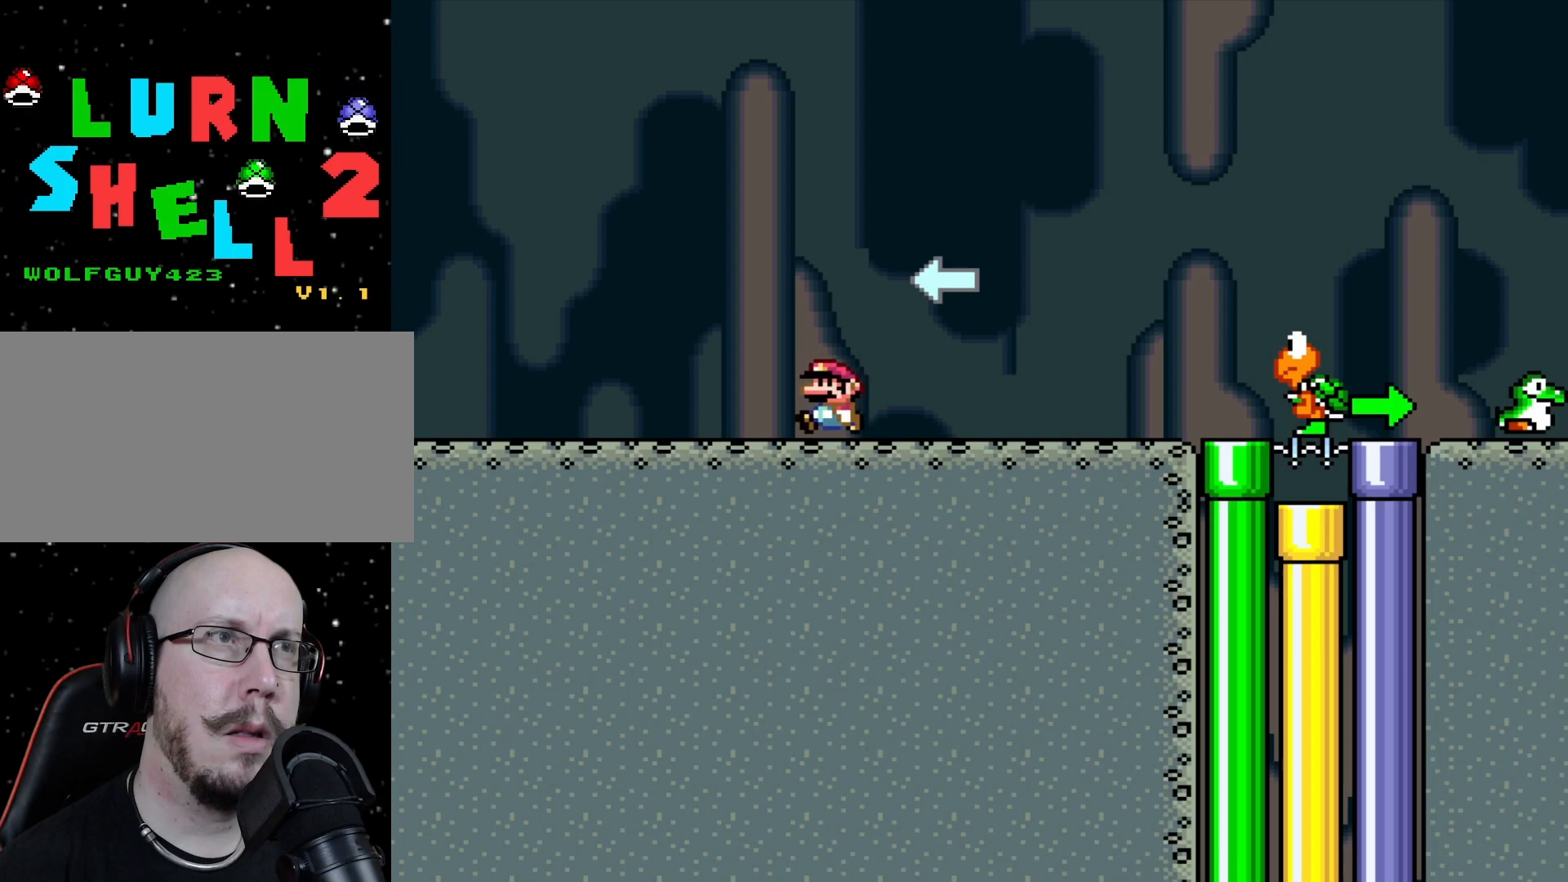
{"buttons": ["DPAD_RIGHT"], "events": [[417, "DPAD_LEFT", "up"], [483, "DPAD_RIGHT", "down"]]}
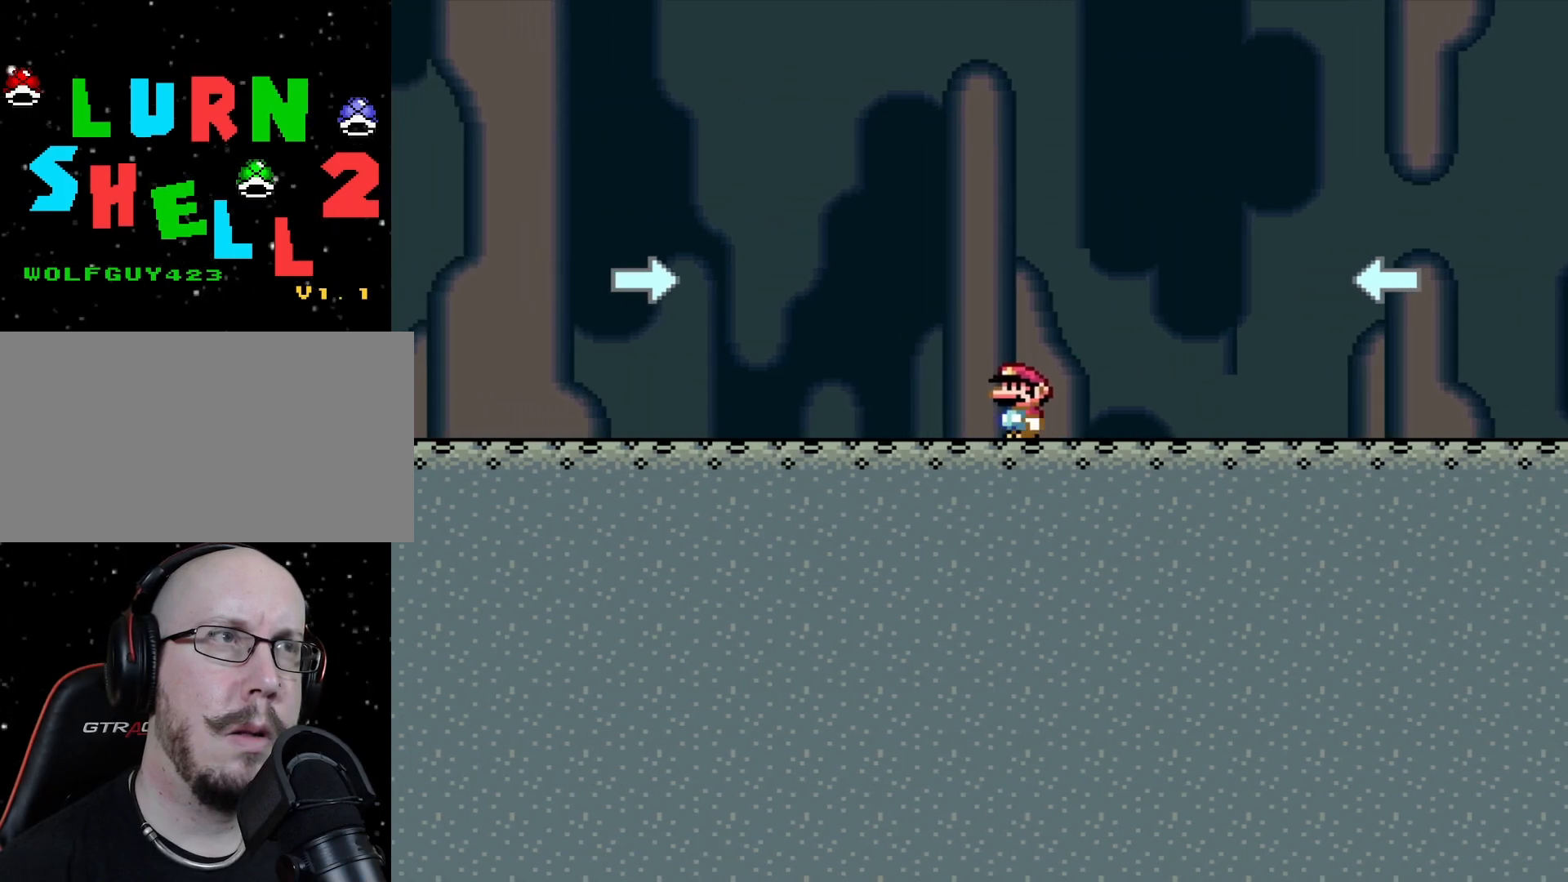
{"buttons": [], "events": [[150, "DPAD_RIGHT", "up"]]}
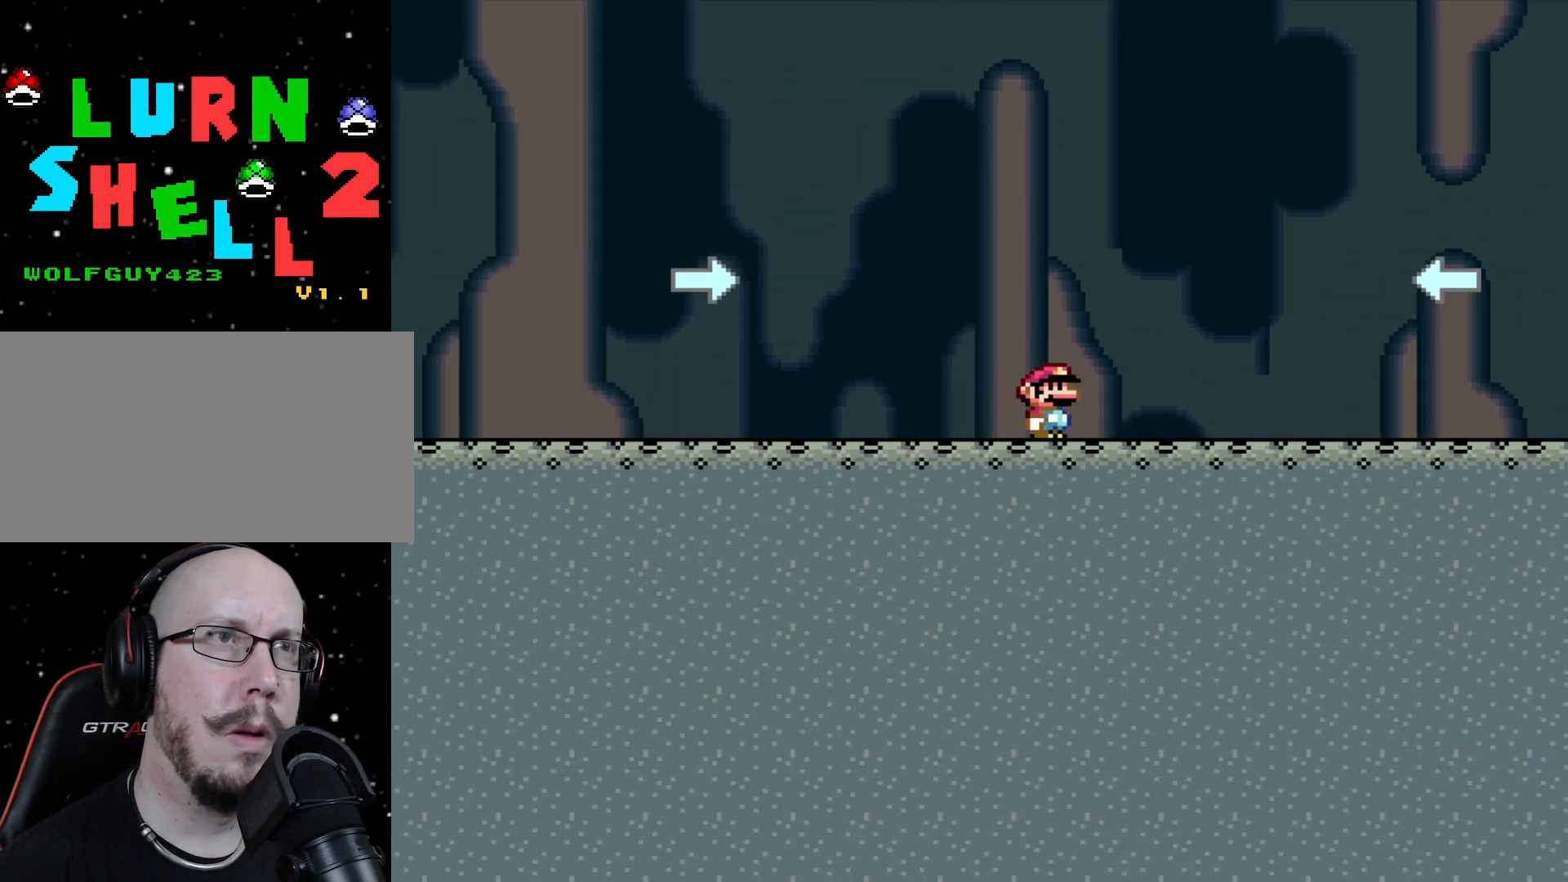
{"buttons": ["DPAD_LEFT"], "events": [[117, "DPAD_LEFT", "down"]]}
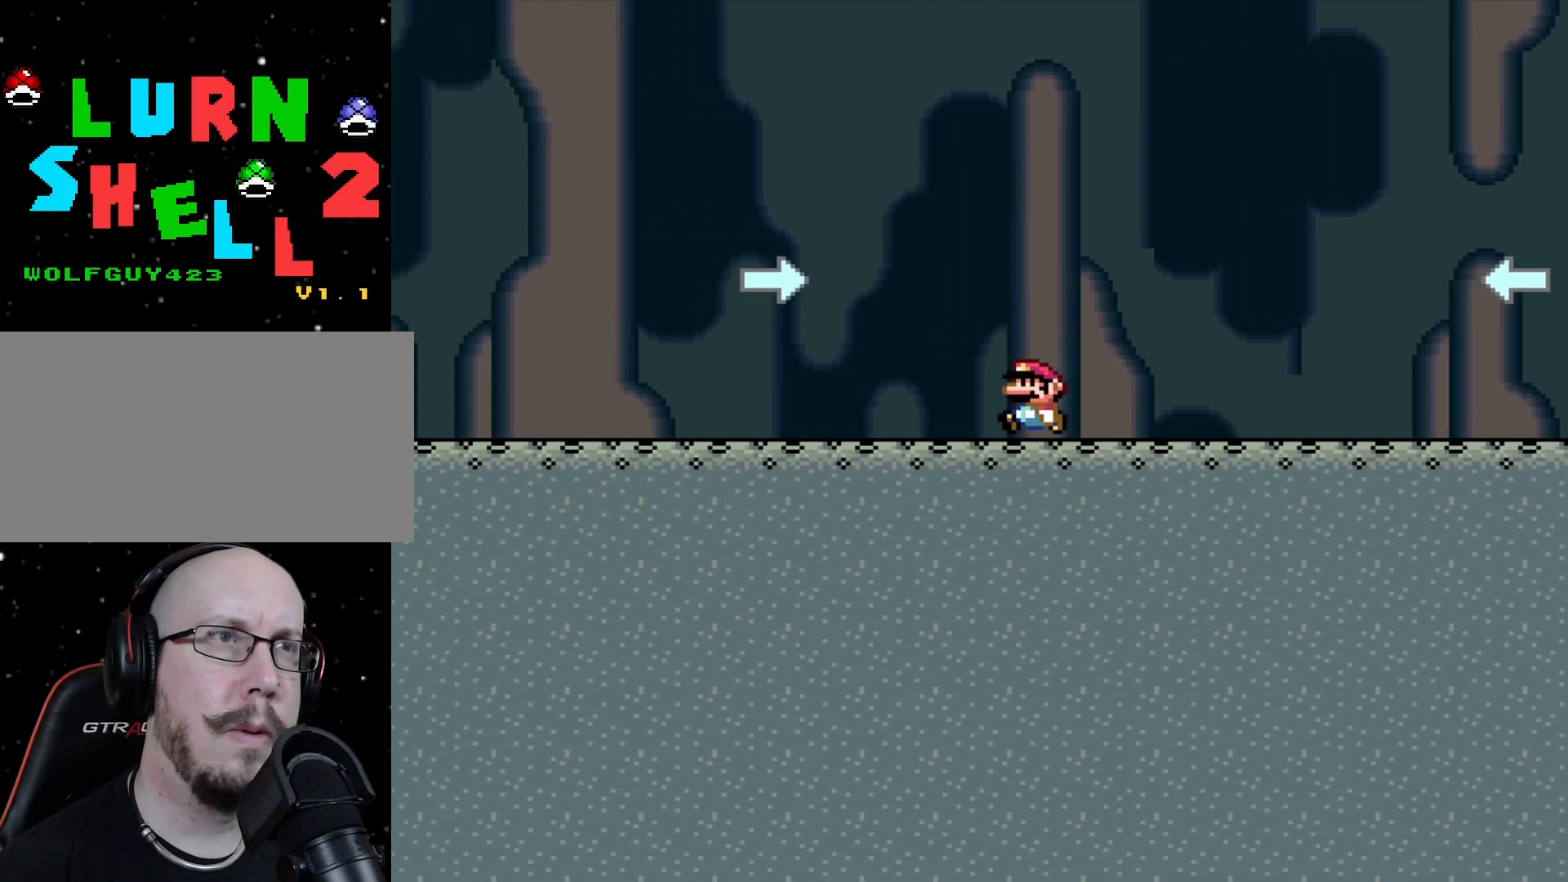
{"buttons": ["DPAD_RIGHT"], "events": [[150, "DPAD_LEFT", "up"], [233, "DPAD_RIGHT", "down"]]}
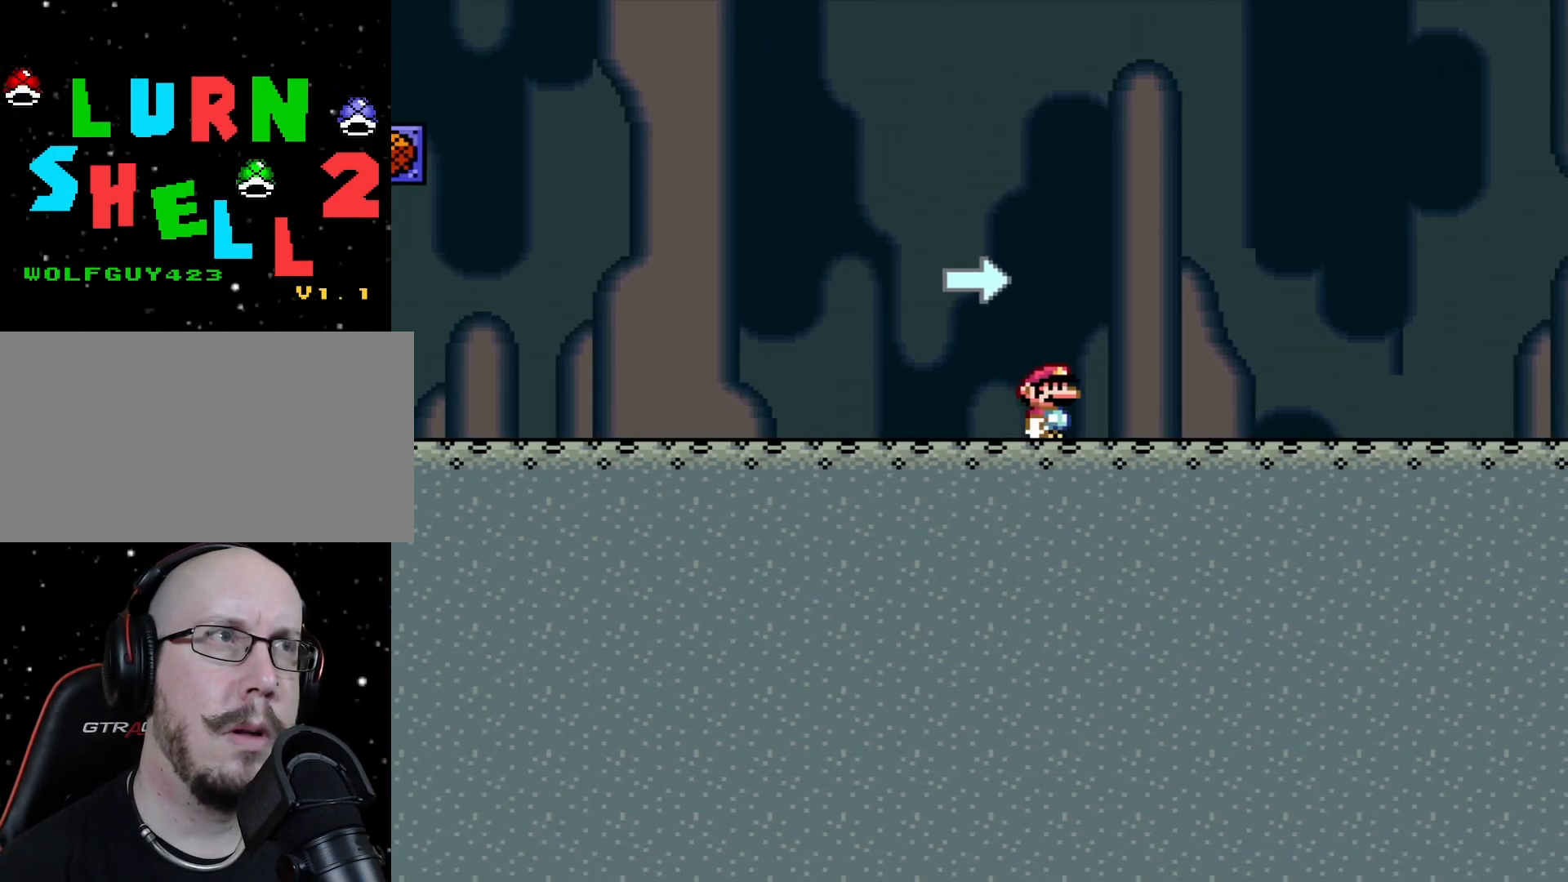
{"buttons": ["DPAD_RIGHT"], "events": []}
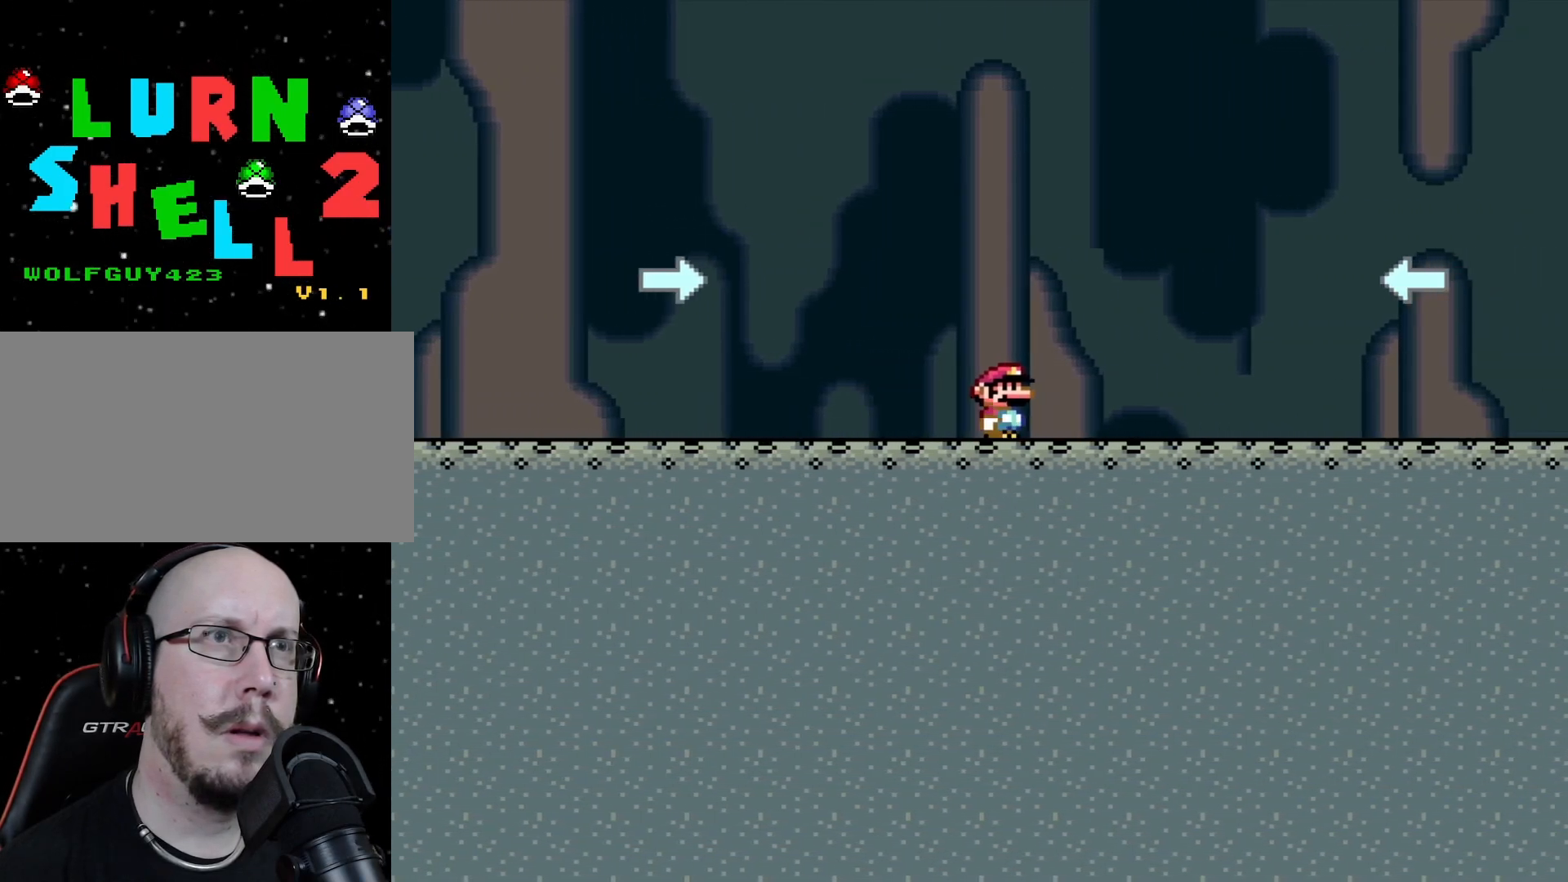
{"buttons": ["DPAD_RIGHT"], "events": []}
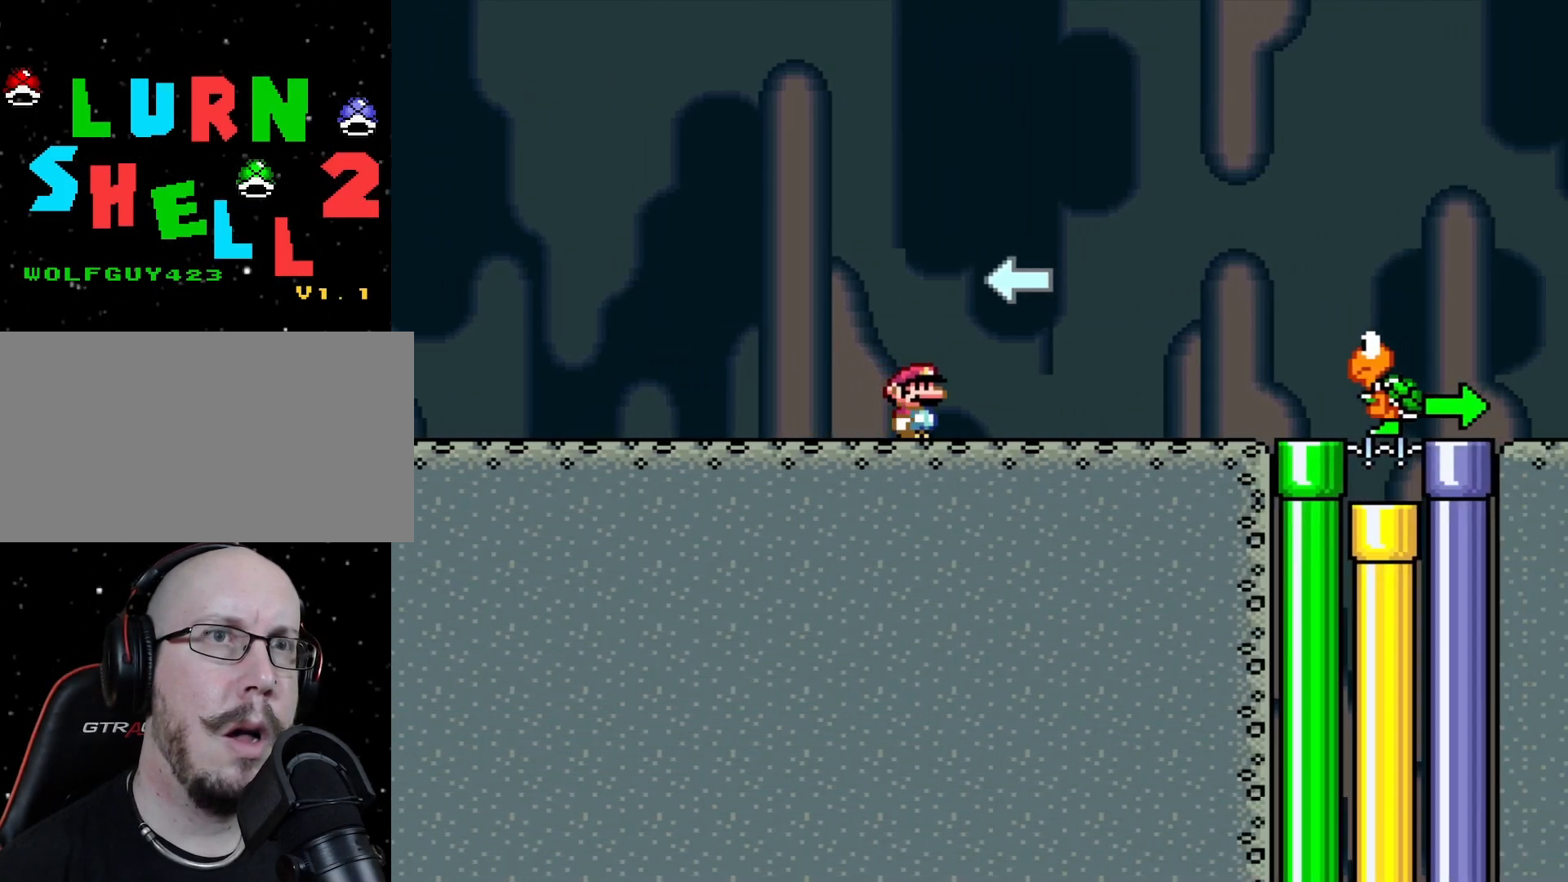
{"buttons": ["DPAD_RIGHT"], "events": []}
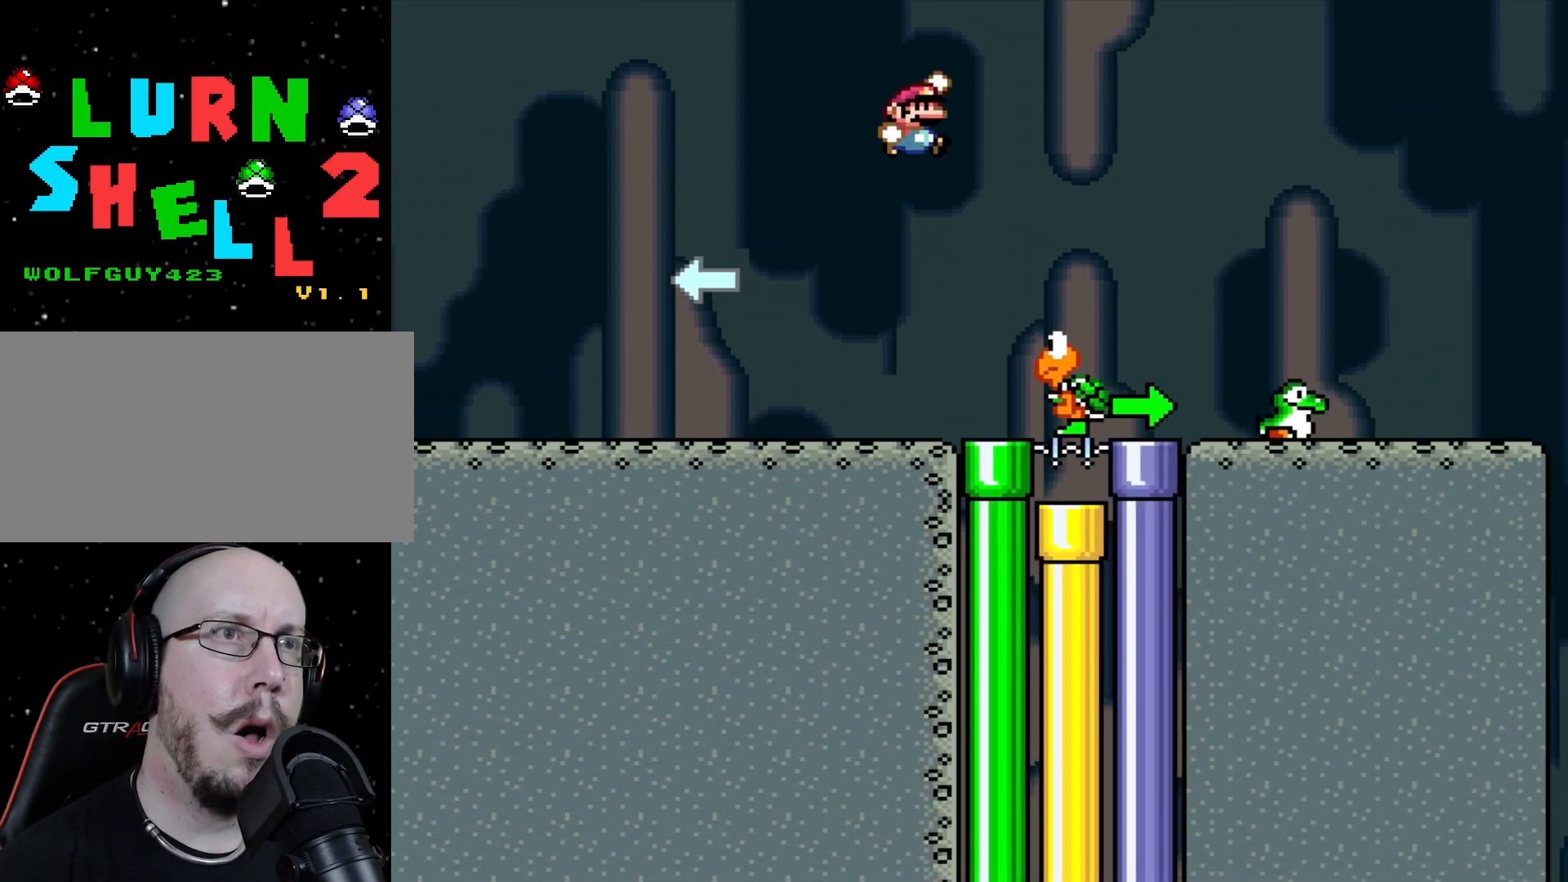
{"buttons": ["DPAD_UP", "DPAD_LEFT"], "events": [[117, "DPAD_RIGHT", "up"], [133, "DPAD_UP", "down"], [150, "DPAD_LEFT", "down"]]}
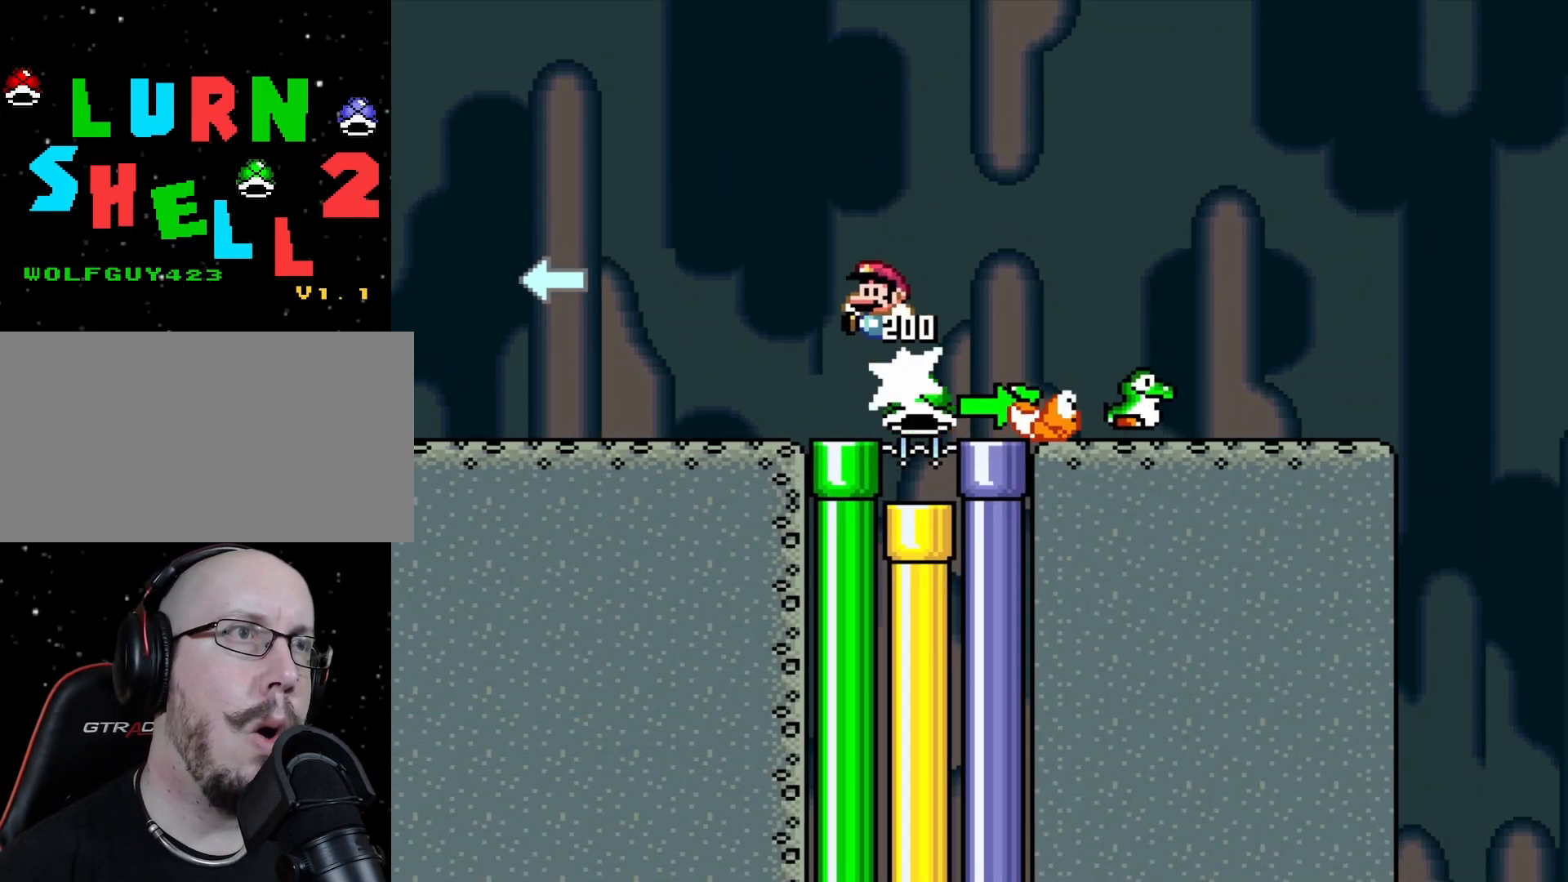
{"buttons": ["DPAD_RIGHT"], "events": [[183, "DPAD_LEFT", "up"], [183, "DPAD_RIGHT", "down"], [183, "DPAD_UP", "up"]]}
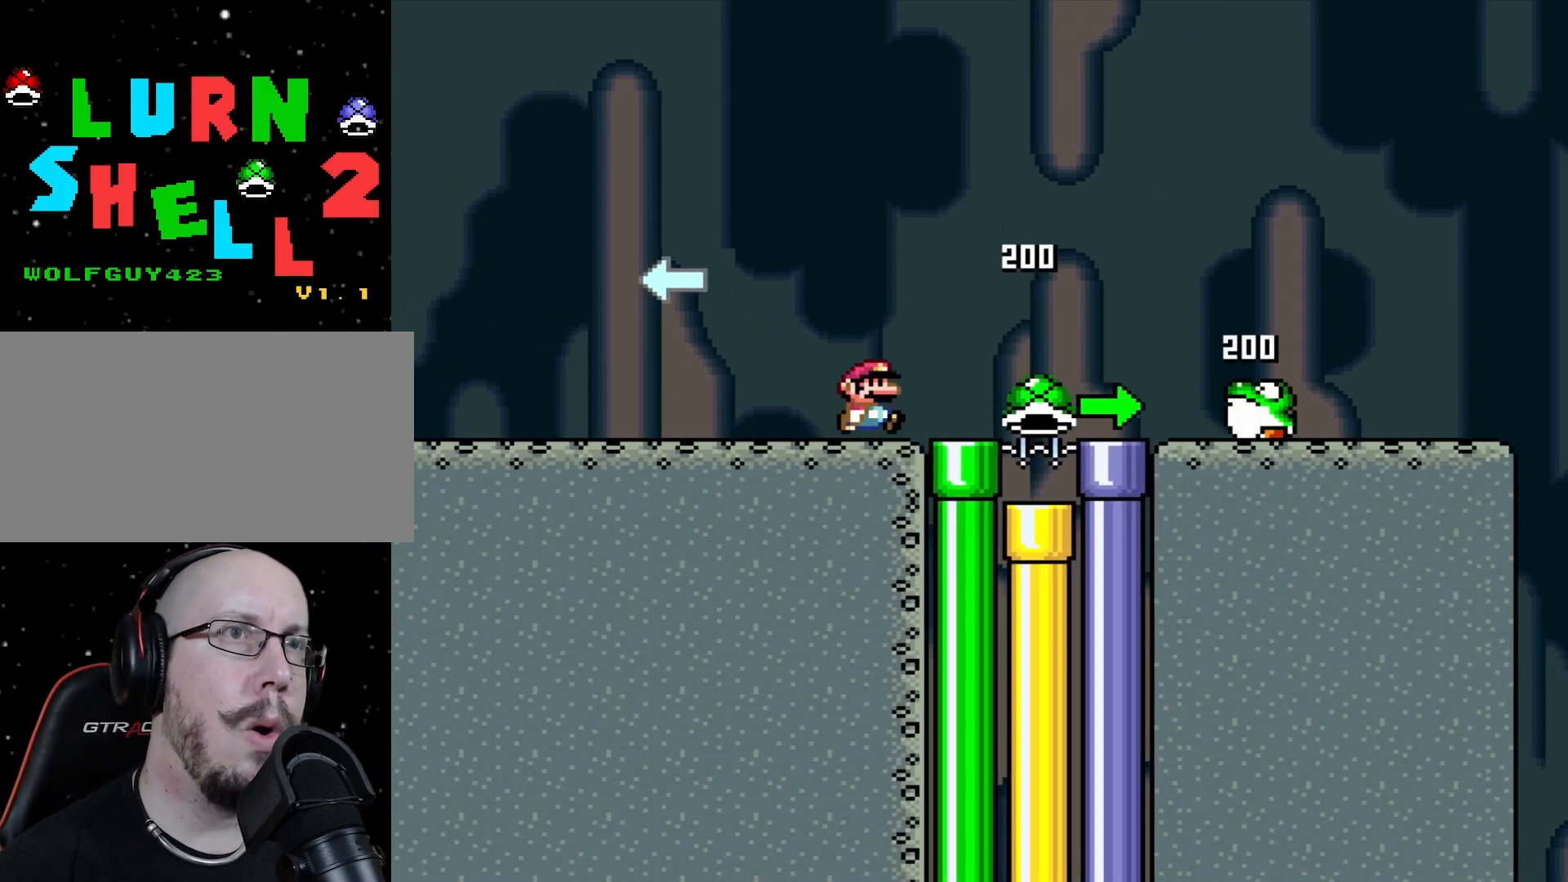
{"buttons": ["DPAD_UP", "DPAD_LEFT"], "events": [[33, "DPAD_RIGHT", "up"], [200, "DPAD_RIGHT", "down"], [367, "DPAD_UP", "down"], [383, "DPAD_RIGHT", "up"], [417, "DPAD_LEFT", "down"]]}
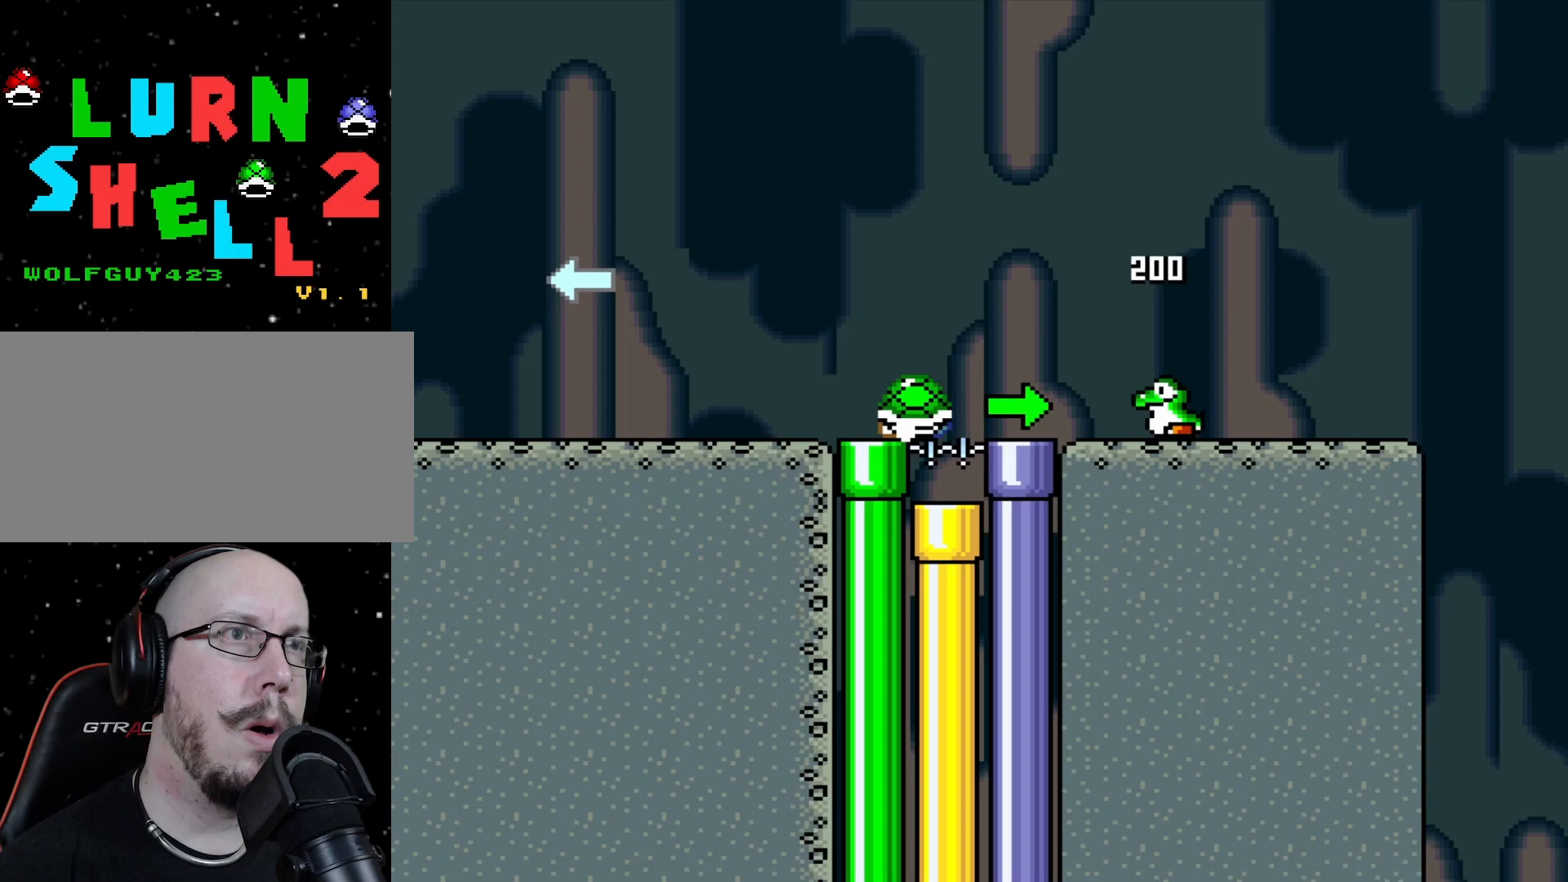
{"buttons": ["DPAD_UP", "DPAD_LEFT"], "events": []}
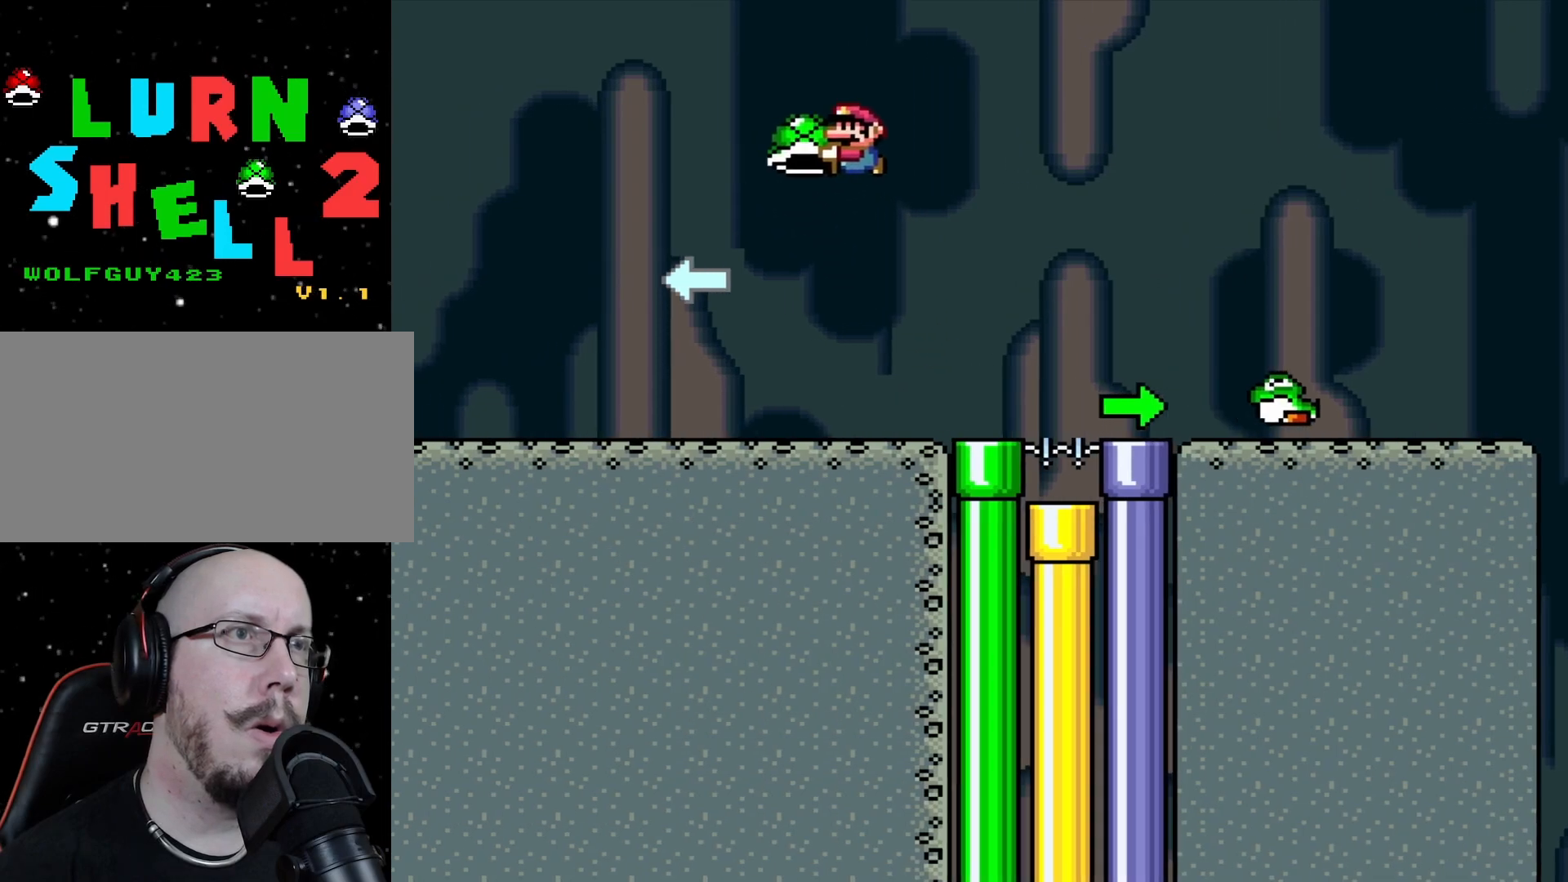
{"buttons": ["DPAD_LEFT"], "events": [[483, "DPAD_UP", "up"]]}
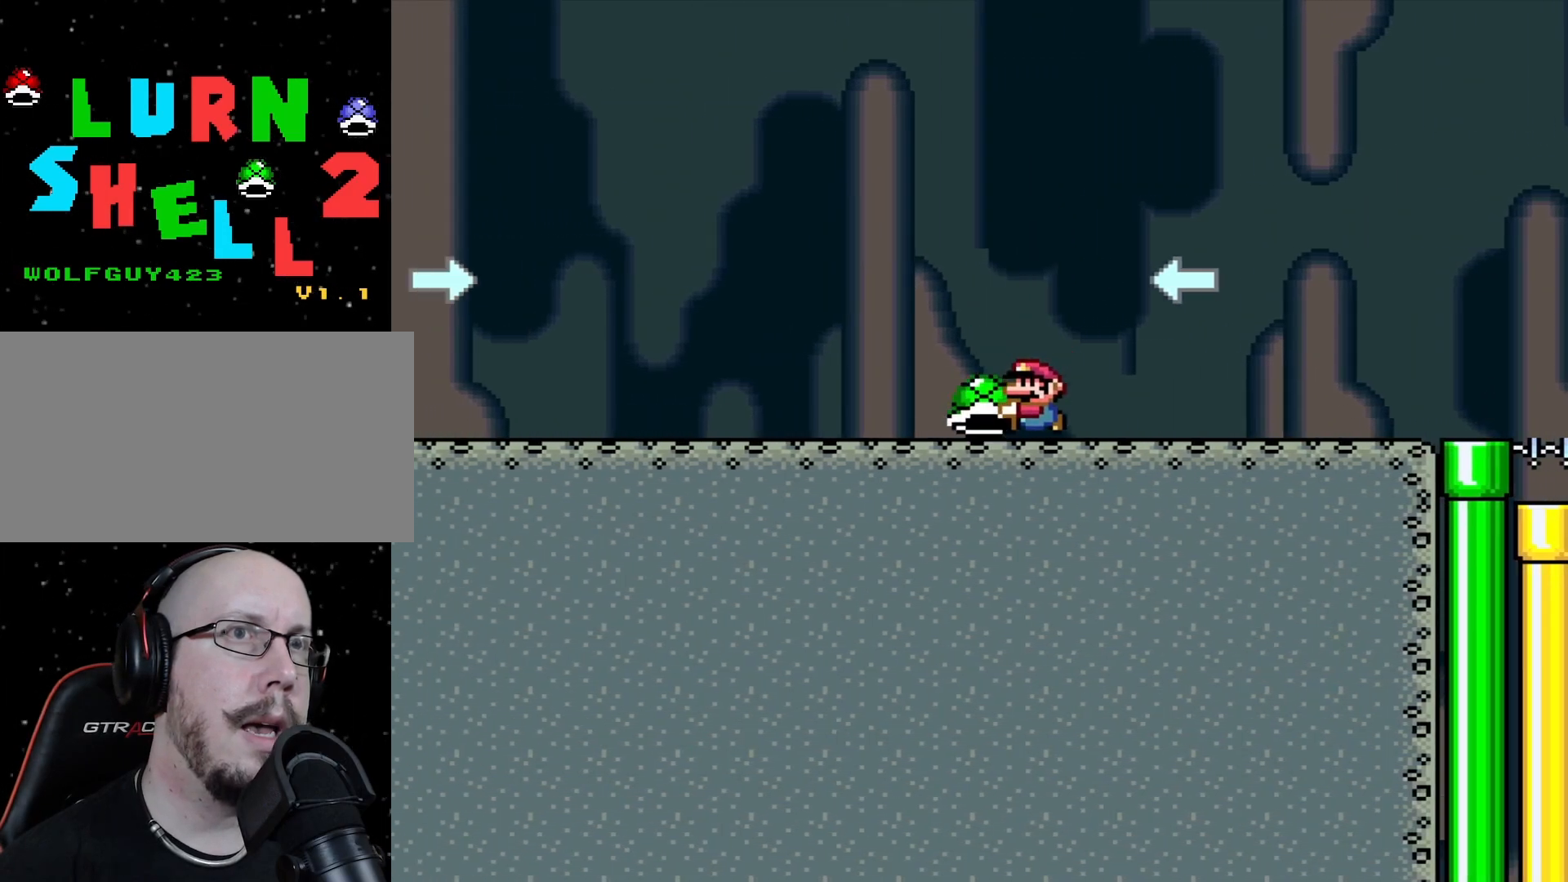
{"buttons": ["DPAD_LEFT"], "events": []}
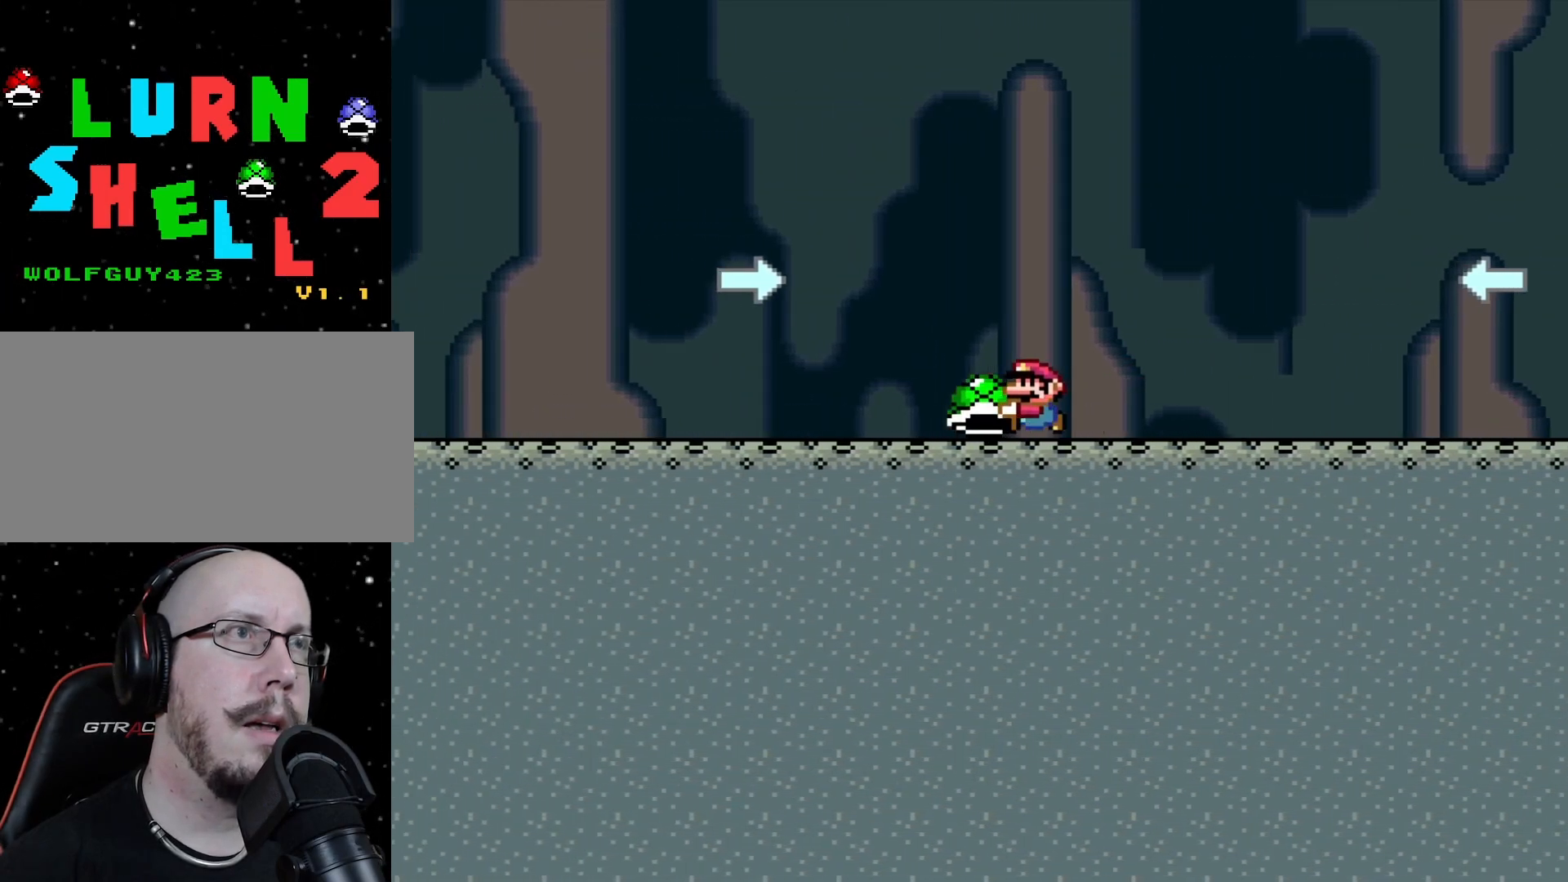
{"buttons": [], "events": [[250, "DPAD_LEFT", "up"], [367, "DPAD_RIGHT", "down"], [433, "DPAD_RIGHT", "up"]]}